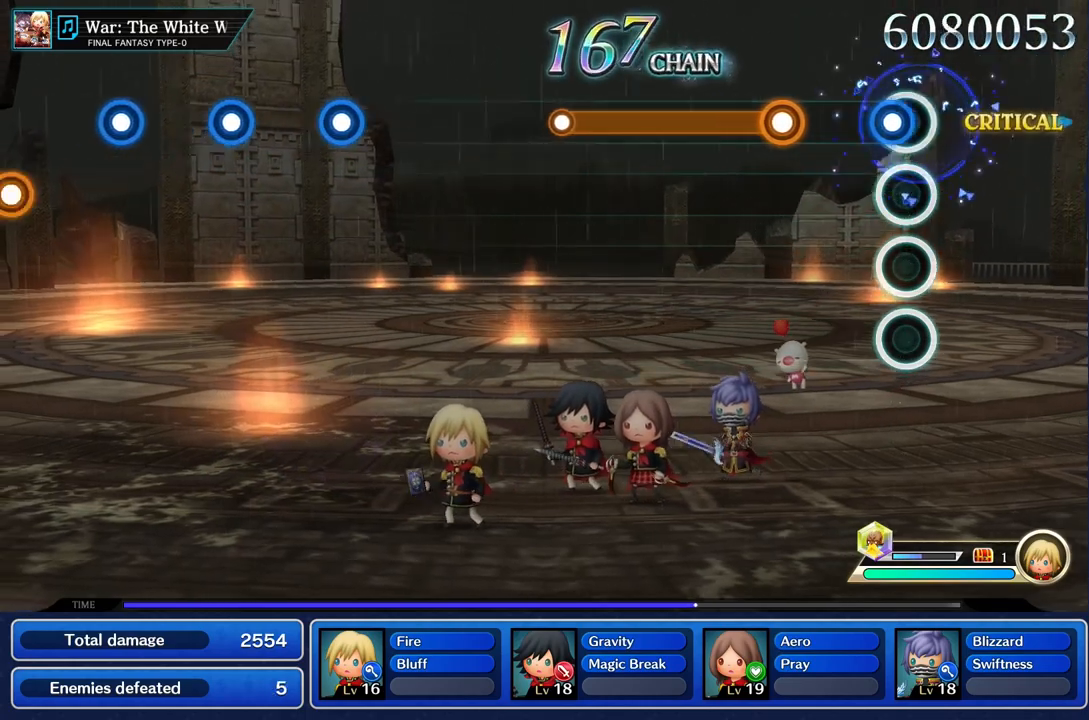
Gameplay with a controller (PlayStation layout); each line is a JSON object with the inputs held at the frame after it. "events" lists button and stick changes between this image and that frame as [ms after this image, input, new state], when the widget could be followed in between. Not read: CIRCLE L3 R3 SQUARE.
{"buttons": ["R1"], "left_stick": "center", "right_stick": "center", "events": [[100, "R1", "down"], [234, "R1", "up"], [417, "R1", "down"]]}
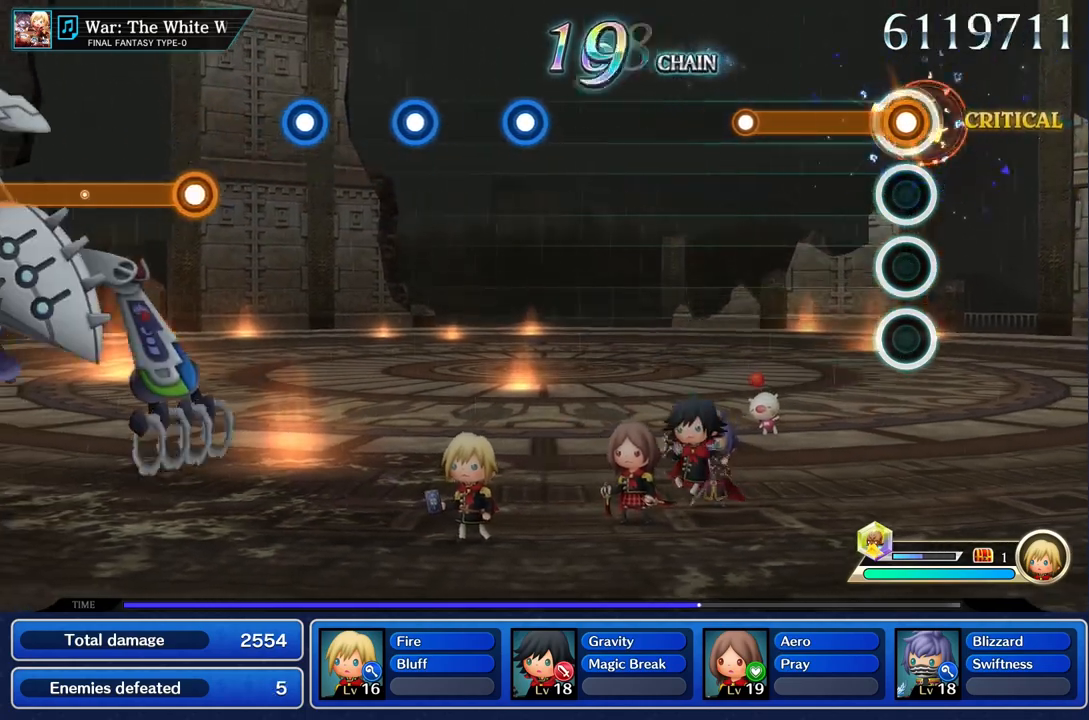
{"buttons": [], "left_stick": "center", "right_stick": "center", "events": [[483, "R1", "up"]]}
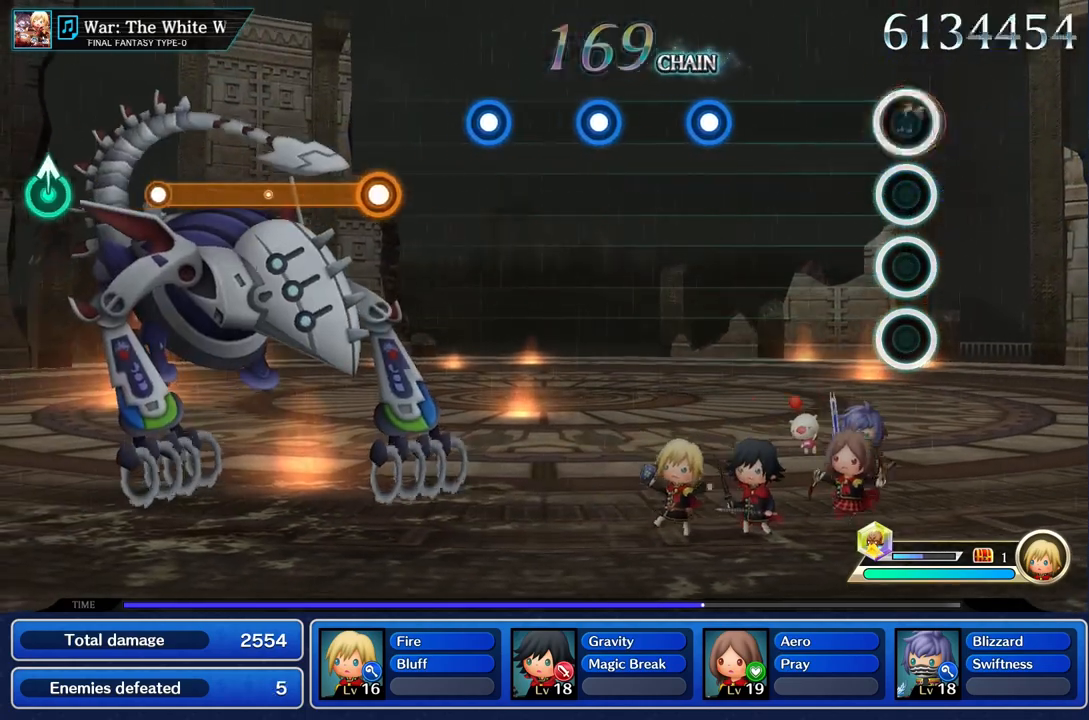
{"buttons": [], "left_stick": "center", "right_stick": "center", "events": []}
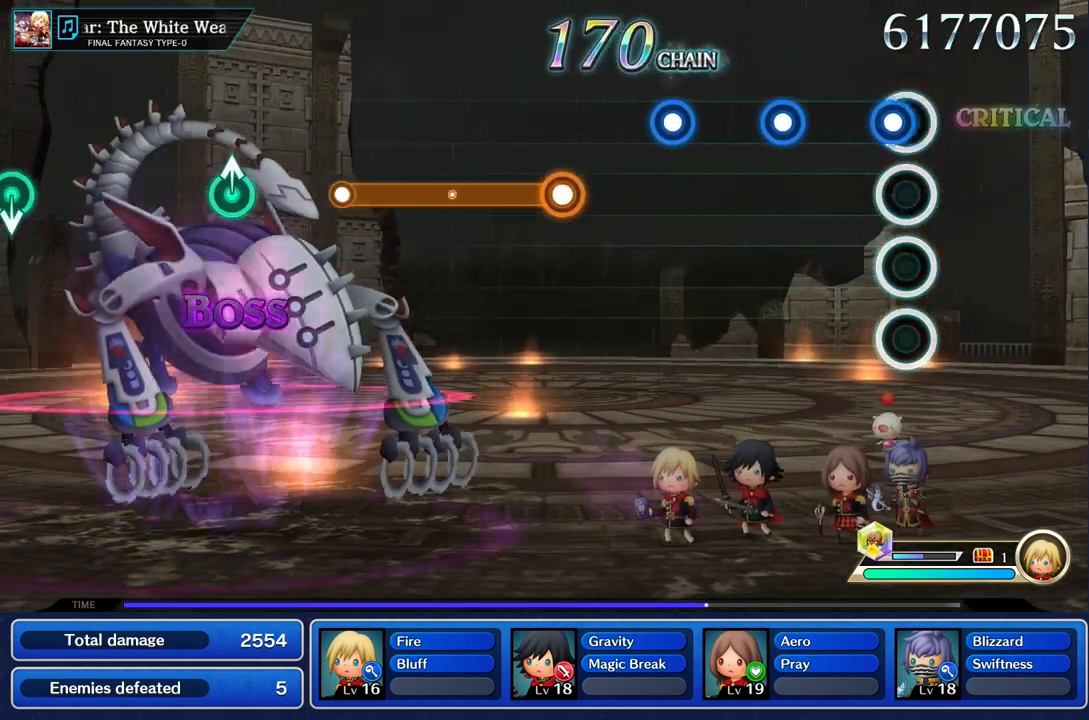
{"buttons": ["R1"], "left_stick": "center", "right_stick": "center", "events": [[100, "R1", "down"], [266, "R1", "up"], [417, "R1", "down"]]}
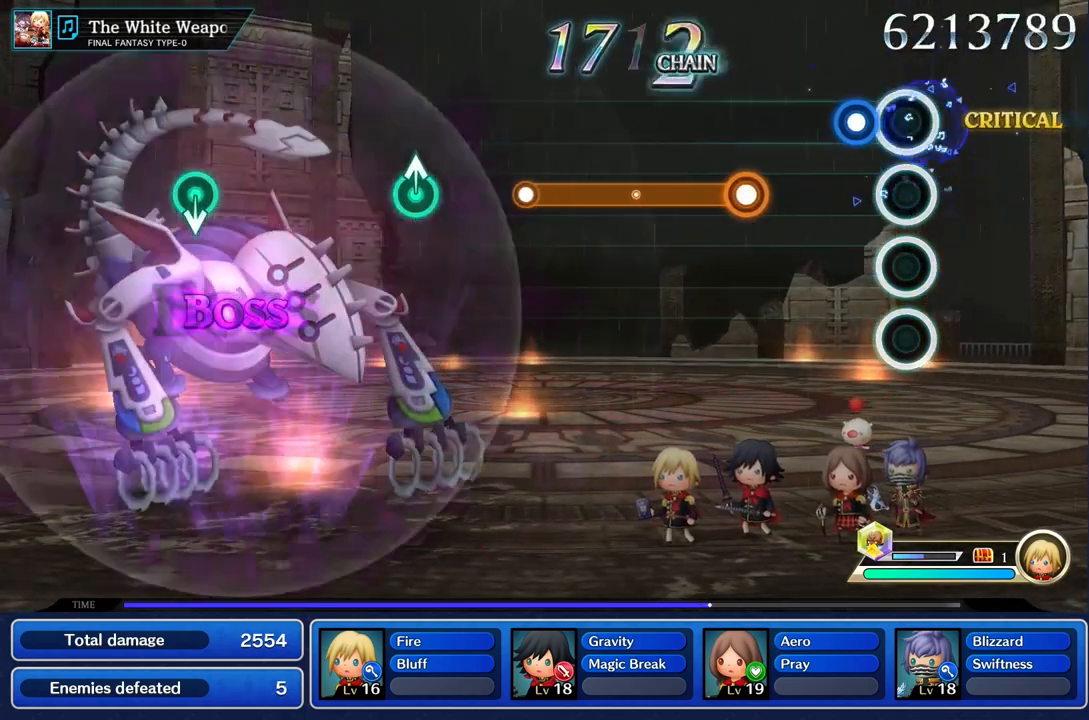
{"buttons": ["R1"], "left_stick": "center", "right_stick": "center", "events": [[67, "R1", "up"], [200, "R1", "down"], [300, "R1", "up"], [434, "R1", "down"]]}
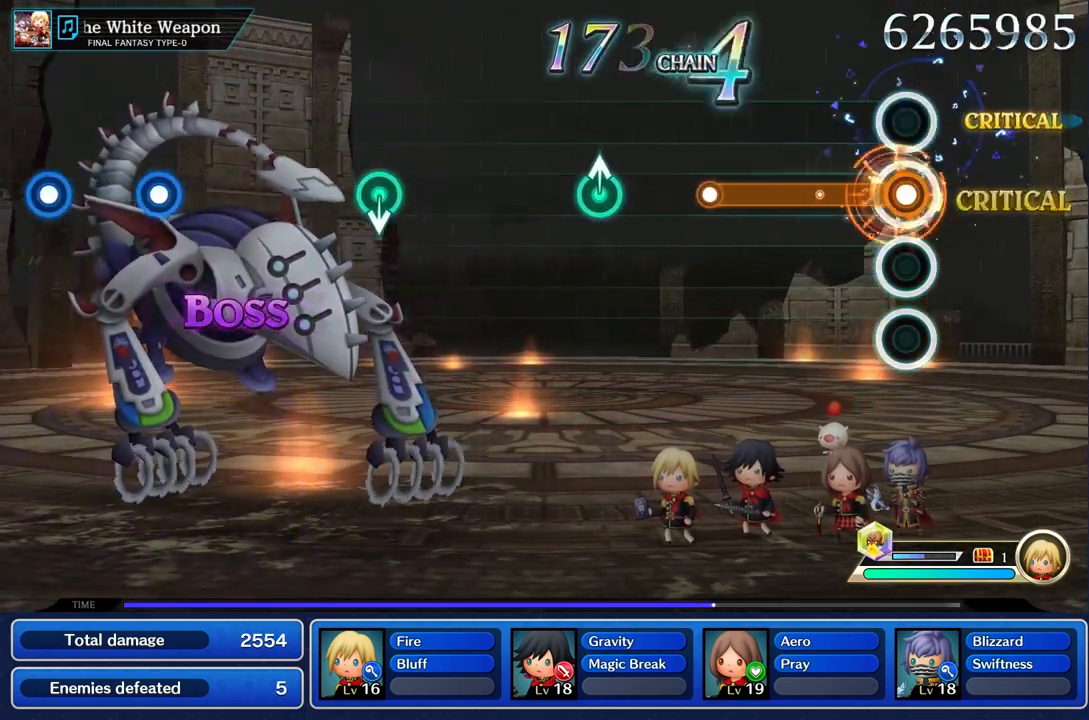
{"buttons": ["R1"], "left_stick": "center", "right_stick": "center", "events": []}
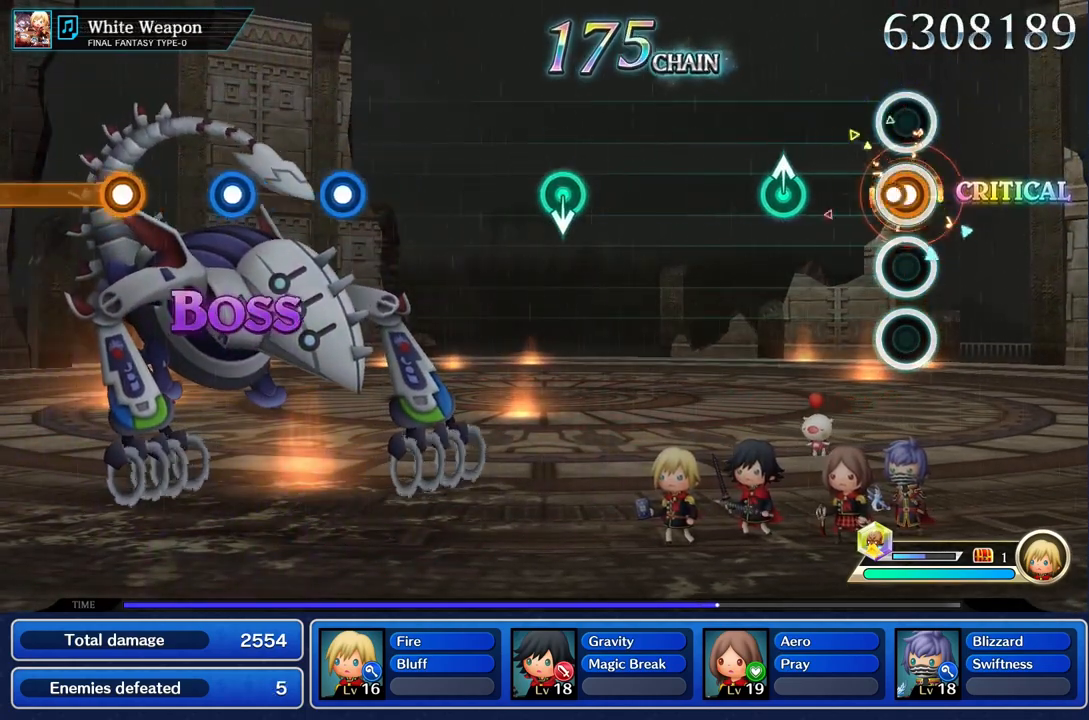
{"buttons": [], "left_stick": "up", "right_stick": "center", "events": [[100, "R1", "up"], [367, "left_stick", "up"]]}